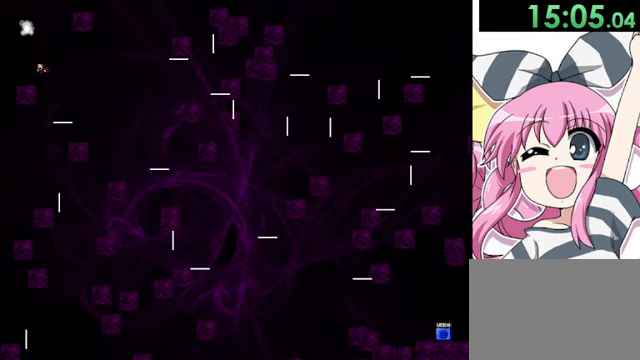
Gameplay with keyboard; each line is a JSON object with the keys held at the frame after it. "events" lists presses ("down") and releases ("up") of "down", "left", "r", "right", "shift", "up" and "z" between this image and that frame as [ms after this image, input, new state], when the widget could be followed in between. No other keys are recorded. Mouse input is not recorded.
{"keys": ["shift"], "events": [[160, "left", "up"], [200, "shift", "down"], [360, "shift", "up"], [400, "shift", "down"]]}
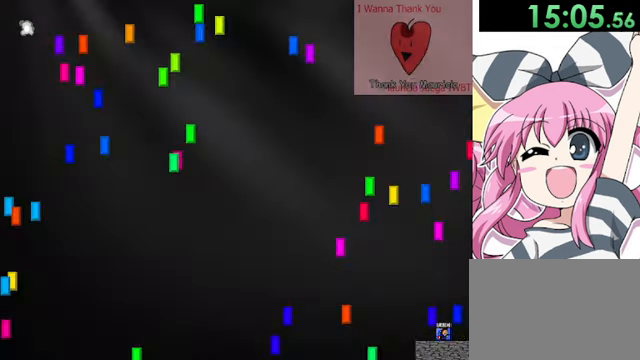
{"keys": [], "events": [[160, "shift", "up"], [360, "z", "down"], [400, "z", "up"], [480, "z", "down"], [520, "z", "up"]]}
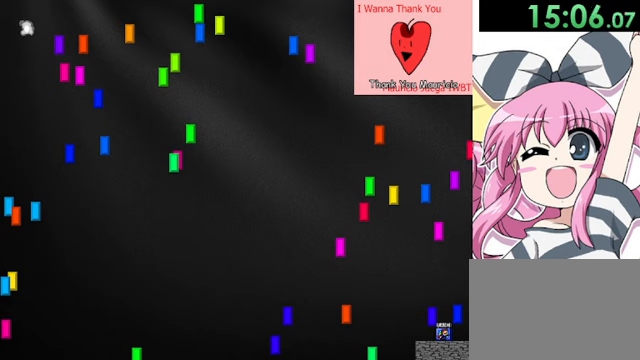
{"keys": ["left"], "events": [[80, "z", "down"], [280, "z", "up"], [480, "left", "down"]]}
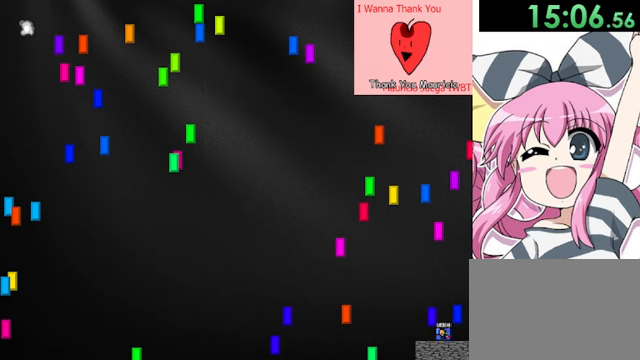
{"keys": ["shift"], "events": [[40, "shift", "down"], [80, "shift", "up"], [160, "left", "up"], [280, "shift", "down"]]}
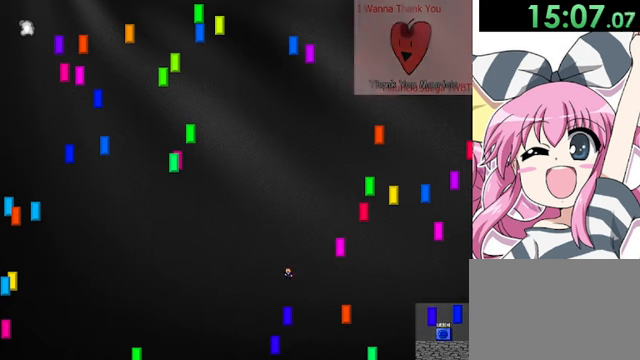
{"keys": [], "events": [[240, "shift", "up"]]}
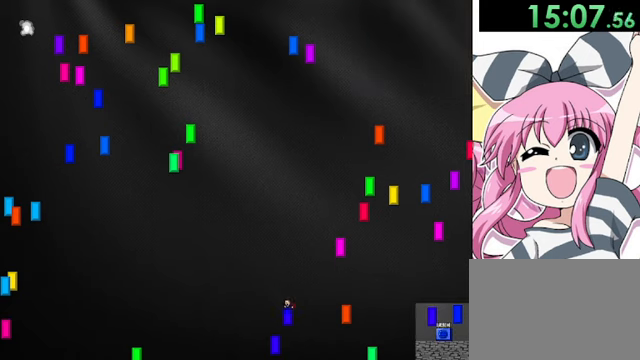
{"keys": ["shift"], "events": [[80, "shift", "down"]]}
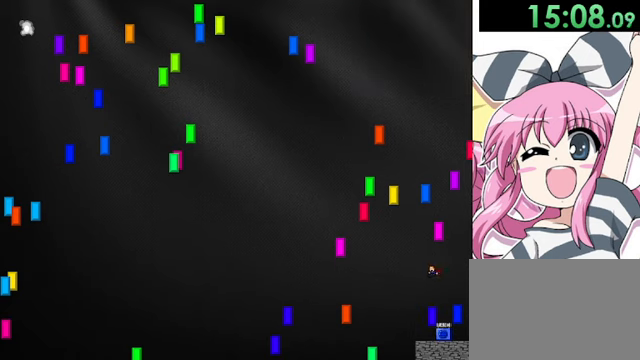
{"keys": ["shift"], "events": [[80, "right", "down"], [80, "shift", "up"], [360, "right", "up"], [360, "shift", "down"]]}
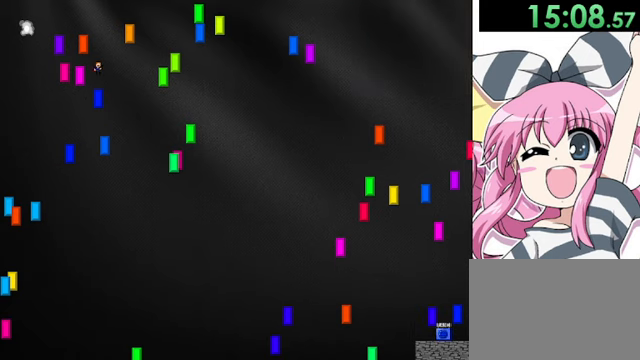
{"keys": ["left", "shift"], "events": [[440, "left", "down"], [440, "shift", "up"], [480, "shift", "down"]]}
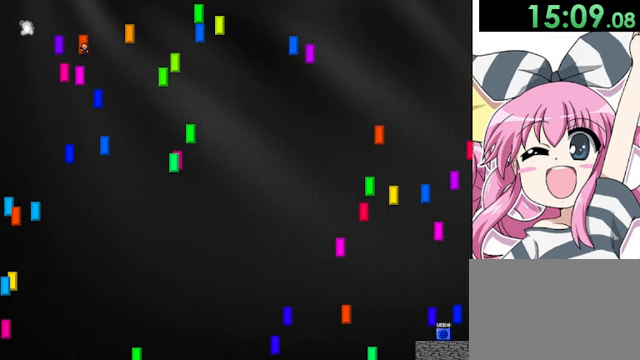
{"keys": ["left"], "events": [[480, "shift", "up"]]}
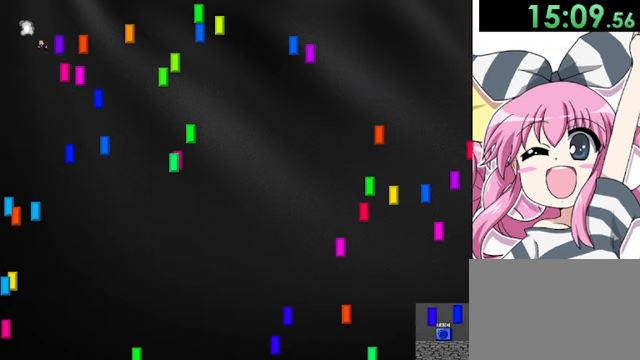
{"keys": [], "events": [[120, "shift", "down"], [160, "left", "up"], [240, "right", "down"], [320, "right", "up"], [320, "shift", "up"], [480, "left", "down"], [520, "left", "up"]]}
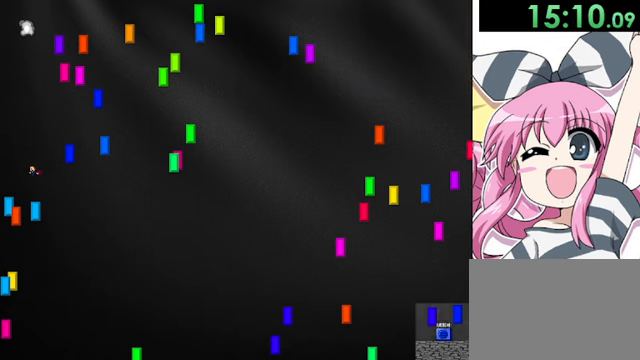
{"keys": ["shift"], "events": [[80, "right", "down"], [160, "shift", "down"], [240, "right", "up"]]}
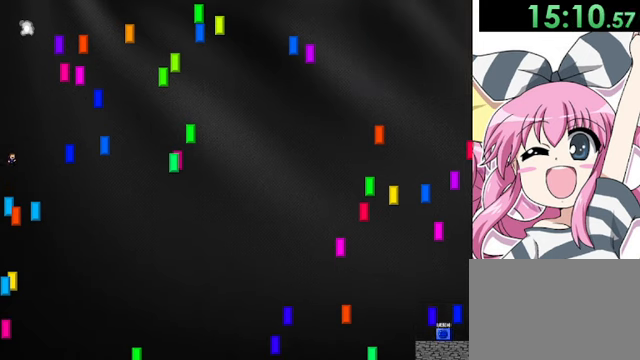
{"keys": ["shift"], "events": [[200, "shift", "up"], [280, "right", "down"], [400, "right", "up"], [480, "shift", "down"]]}
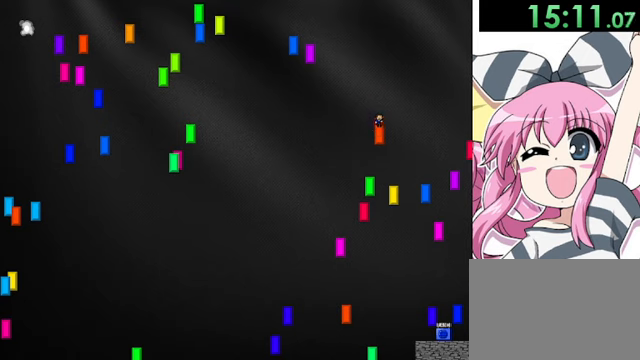
{"keys": ["shift"], "events": []}
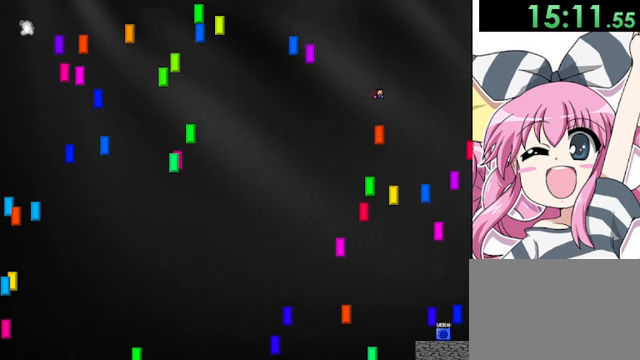
{"keys": ["shift"], "events": [[80, "shift", "up"], [280, "shift", "down"]]}
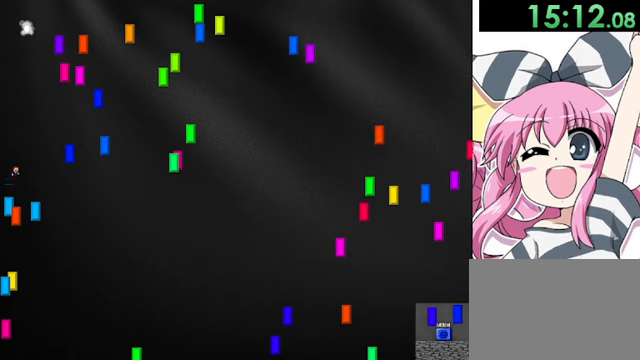
{"keys": ["right", "shift"], "events": [[200, "right", "down"], [280, "shift", "up"], [320, "shift", "down"]]}
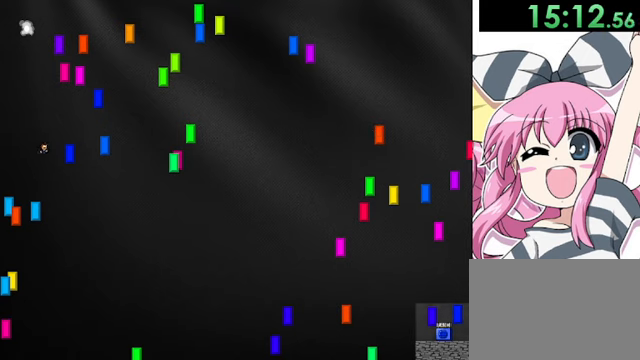
{"keys": ["shift"], "events": [[120, "shift", "up"], [280, "right", "up"], [280, "shift", "down"]]}
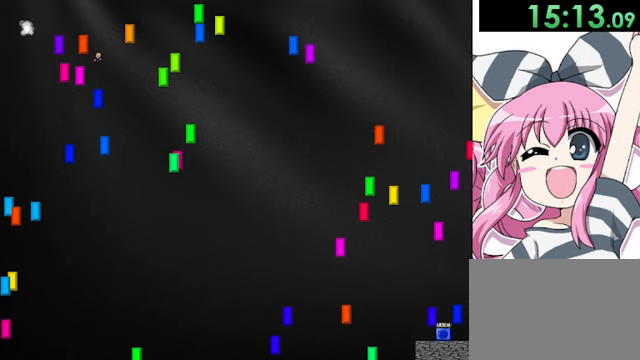
{"keys": [], "events": [[360, "shift", "up"]]}
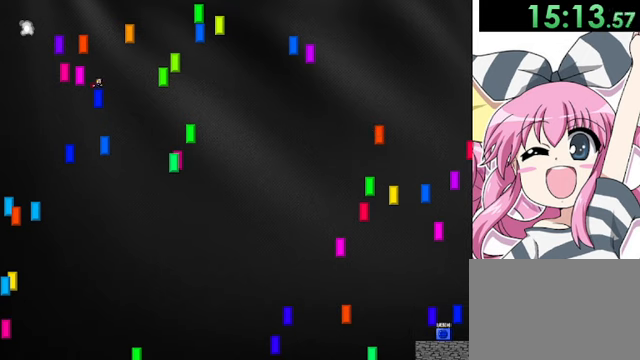
{"keys": ["shift"], "events": [[80, "shift", "down"]]}
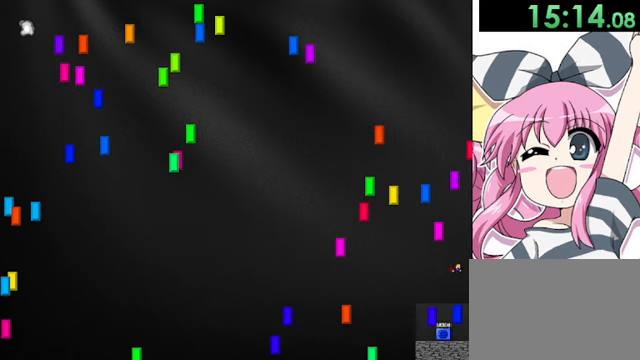
{"keys": ["shift"], "events": [[120, "shift", "up"], [360, "shift", "down"]]}
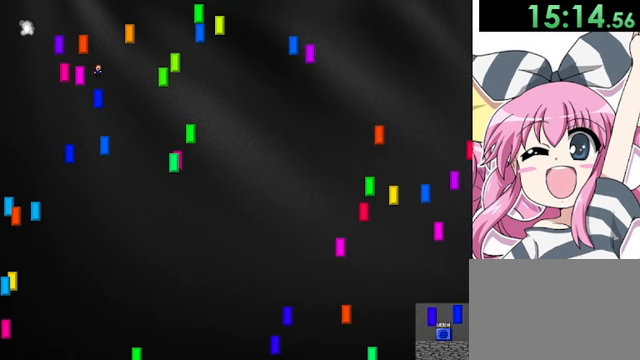
{"keys": [], "events": [[520, "shift", "up"]]}
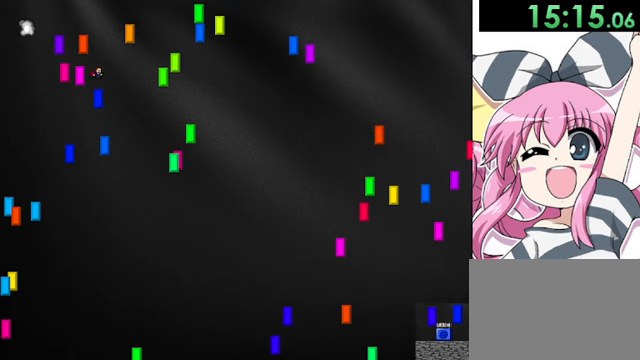
{"keys": ["shift"], "events": [[160, "shift", "down"]]}
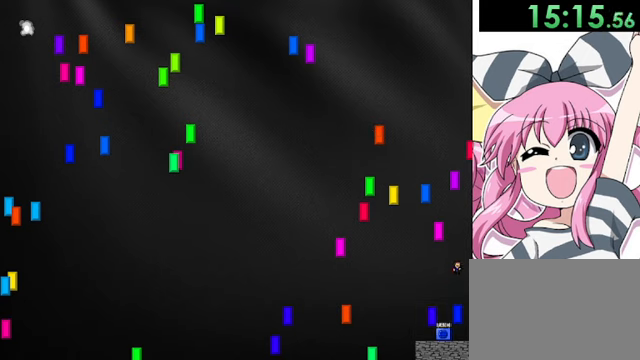
{"keys": ["shift"], "events": [[240, "shift", "up"], [480, "shift", "down"]]}
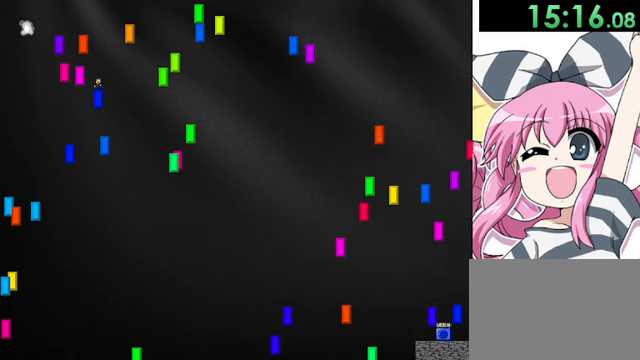
{"keys": ["left"], "events": [[40, "left", "down"], [440, "shift", "up"]]}
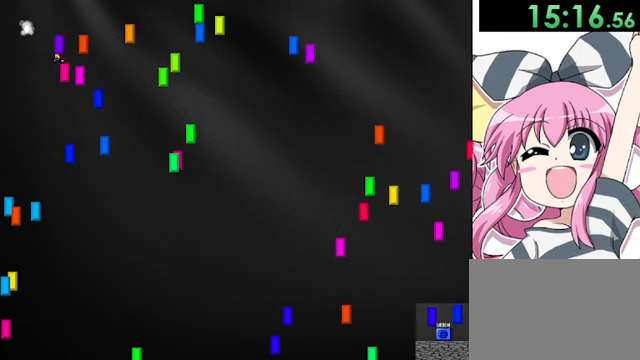
{"keys": [], "events": [[80, "shift", "down"], [400, "left", "up"], [440, "shift", "up"]]}
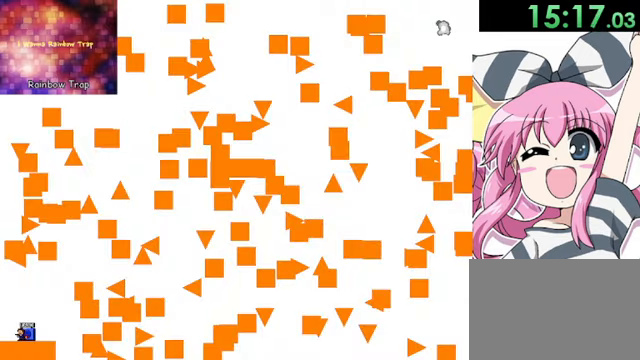
{"keys": ["z"], "events": [[400, "z", "down"], [440, "right", "down"], [440, "z", "up"], [480, "right", "up"], [480, "z", "down"]]}
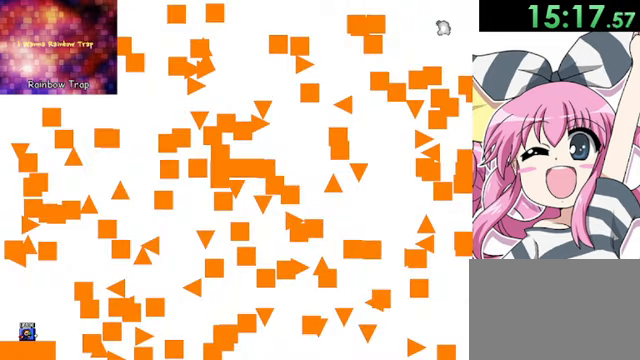
{"keys": [], "events": [[120, "z", "up"], [160, "z", "down"], [240, "z", "up"], [400, "z", "down"], [520, "z", "up"]]}
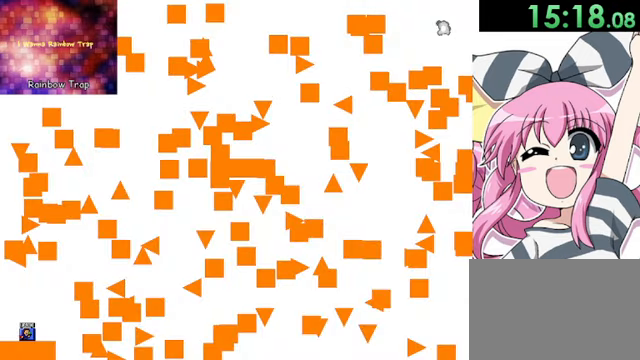
{"keys": [], "events": [[240, "r", "down"], [400, "r", "up"]]}
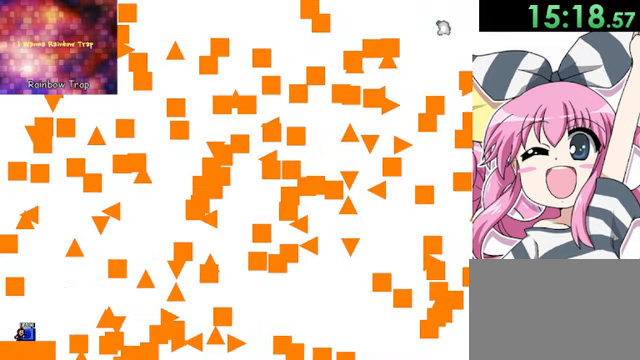
{"keys": [], "events": []}
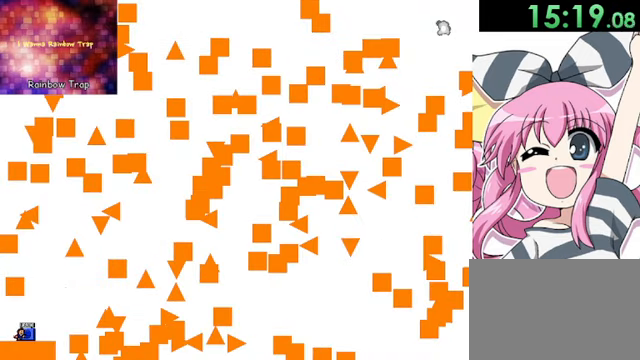
{"keys": [], "events": []}
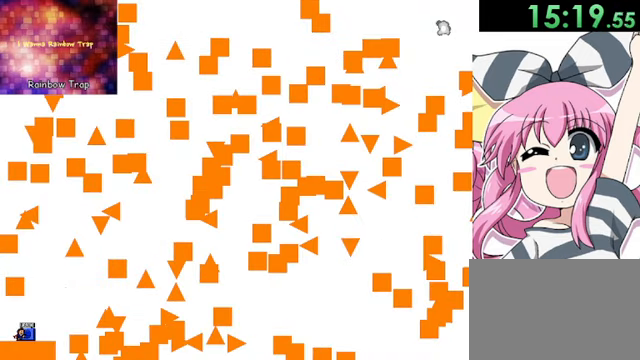
{"keys": [], "events": []}